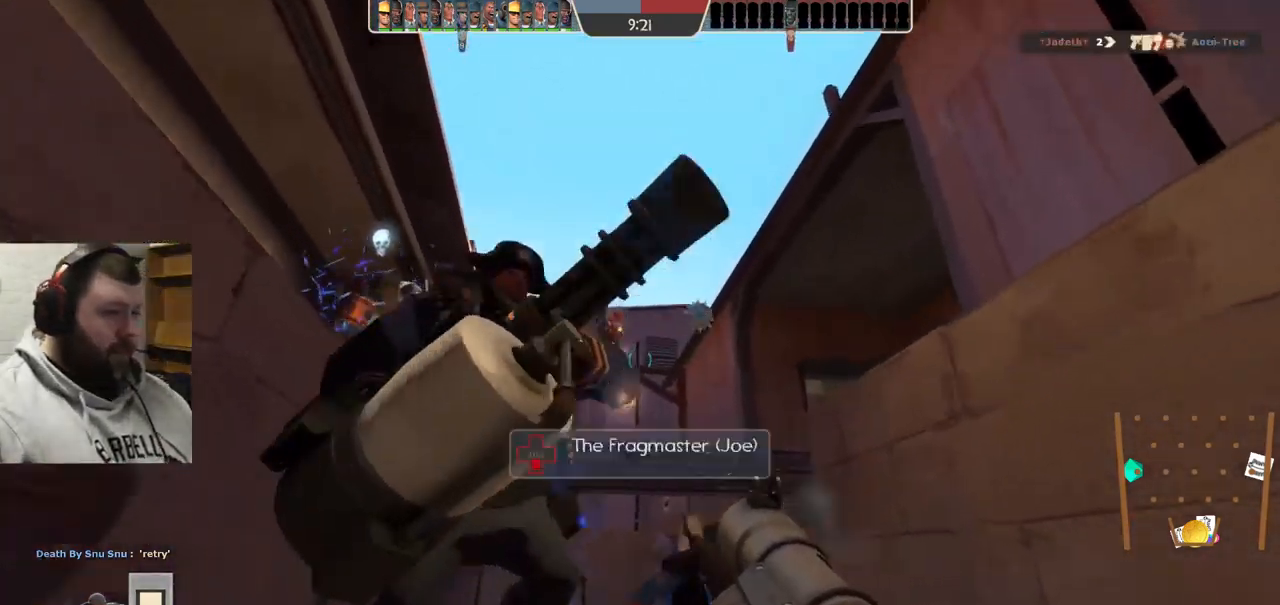
Gameplay with a controller (PlayStation layout); each line is a JSON object with the inputs held at the frame after it. "events" lists button and stick changes between this image and that frame as [ms after this image, input, new state], when the widget could be followed in between. Not read: L1.
{"buttons": ["R2"], "left_stick": "down-right", "right_stick": "center", "events": [[17, "R2", "up"], [83, "R2", "down"], [100, "left_stick", "center"], [133, "R2", "up"], [150, "left_stick", "down-right"], [217, "R2", "down"], [267, "R2", "up"], [333, "R2", "down"], [400, "R2", "up"], [467, "R2", "down"]]}
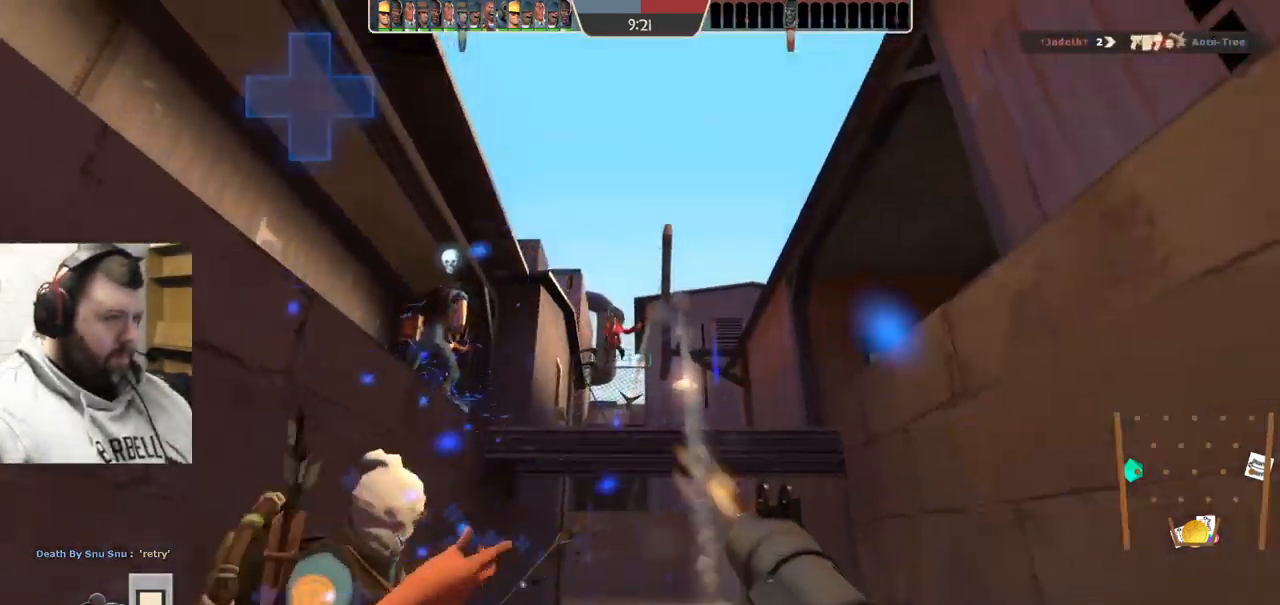
{"buttons": [], "left_stick": "down-right", "right_stick": "center", "events": [[50, "L2", "down"], [50, "R2", "up"], [217, "L2", "up"], [400, "SQUARE", "down"], [500, "SQUARE", "up"]]}
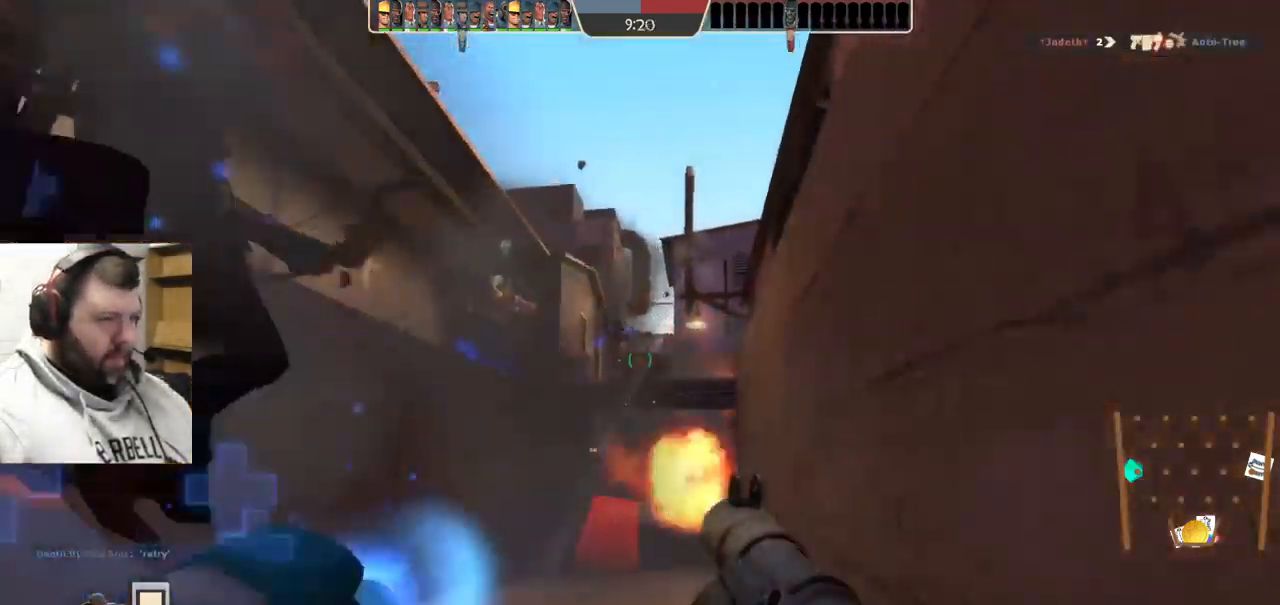
{"buttons": [], "left_stick": "down-right", "right_stick": "center", "events": [[67, "L2", "down"], [200, "L2", "up"]]}
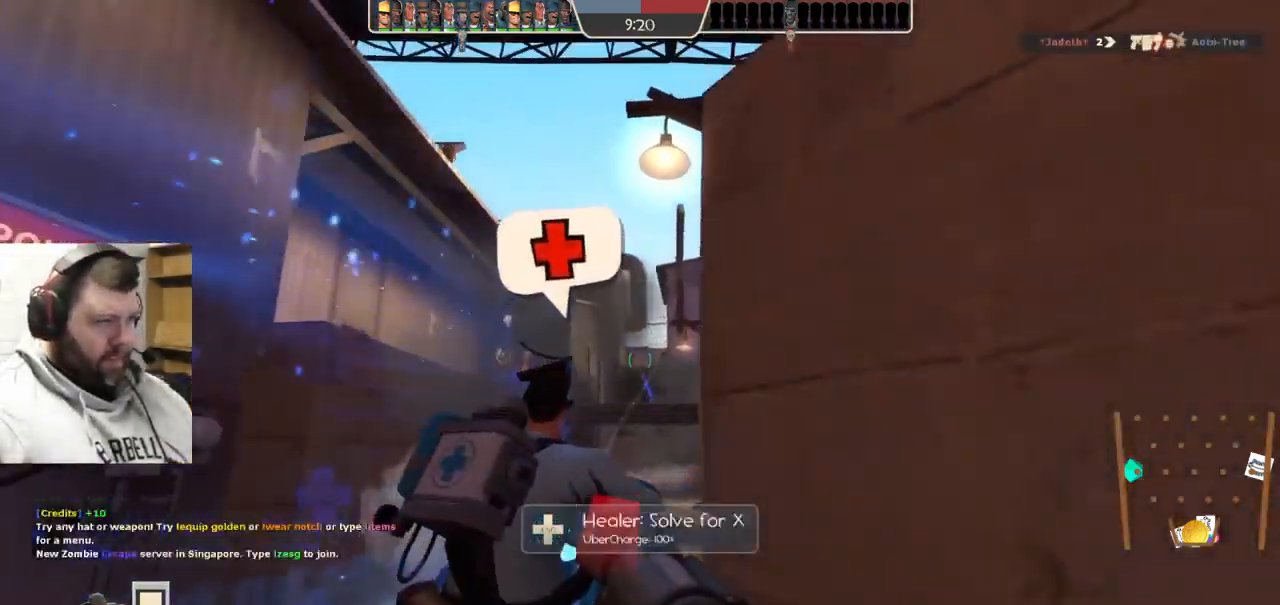
{"buttons": [], "left_stick": "left", "right_stick": "center", "events": [[317, "left_stick", "down-left"], [417, "left_stick", "left"]]}
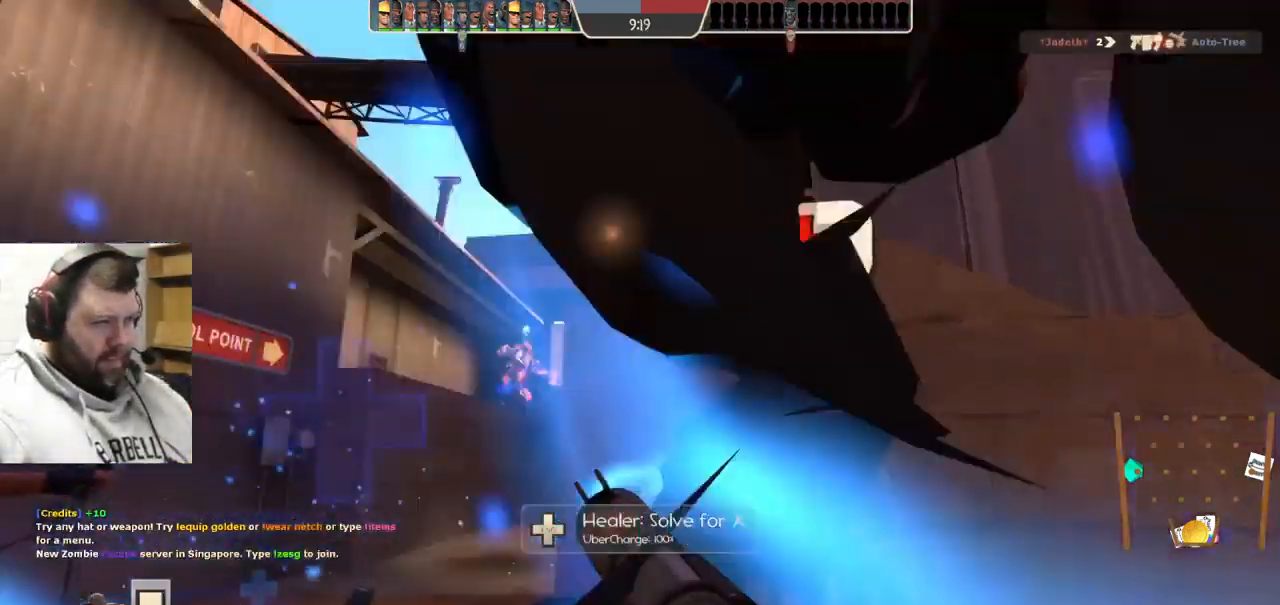
{"buttons": [], "left_stick": "up-left", "right_stick": "center", "events": [[317, "left_stick", "up-left"]]}
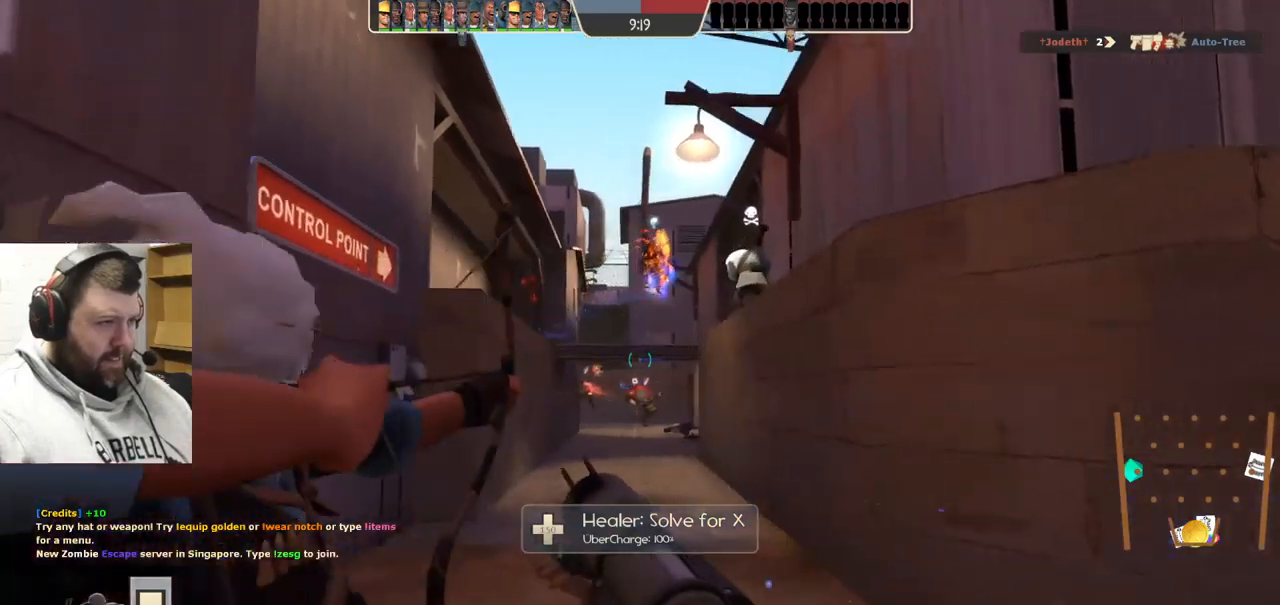
{"buttons": [], "left_stick": "up", "right_stick": "center", "events": [[167, "left_stick", "up"], [217, "L2", "down"], [383, "L2", "up"]]}
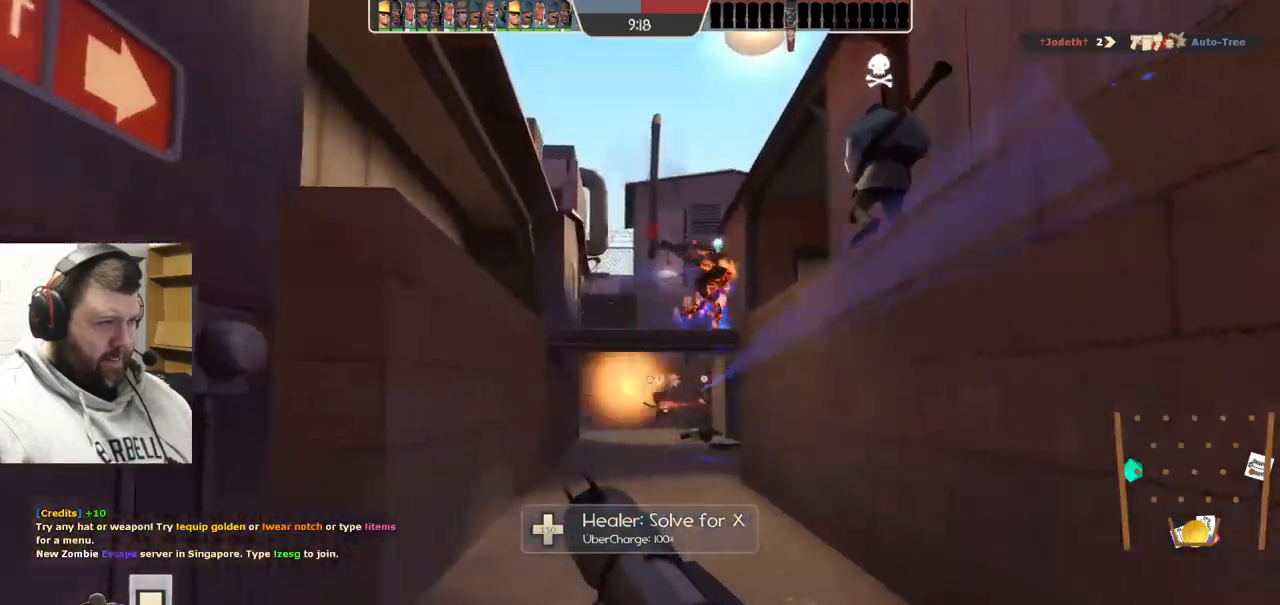
{"buttons": [], "left_stick": "up", "right_stick": "center", "events": []}
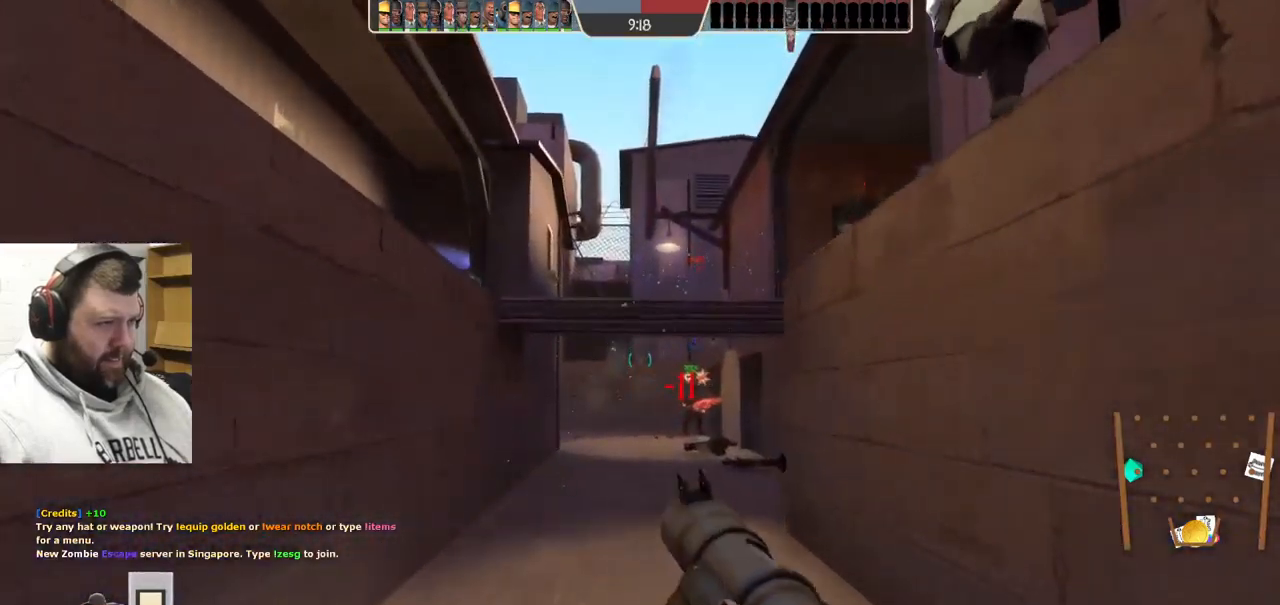
{"buttons": [], "left_stick": "up-left", "right_stick": "center", "events": [[350, "R2", "down"], [350, "left_stick", "up-left"], [467, "R2", "up"]]}
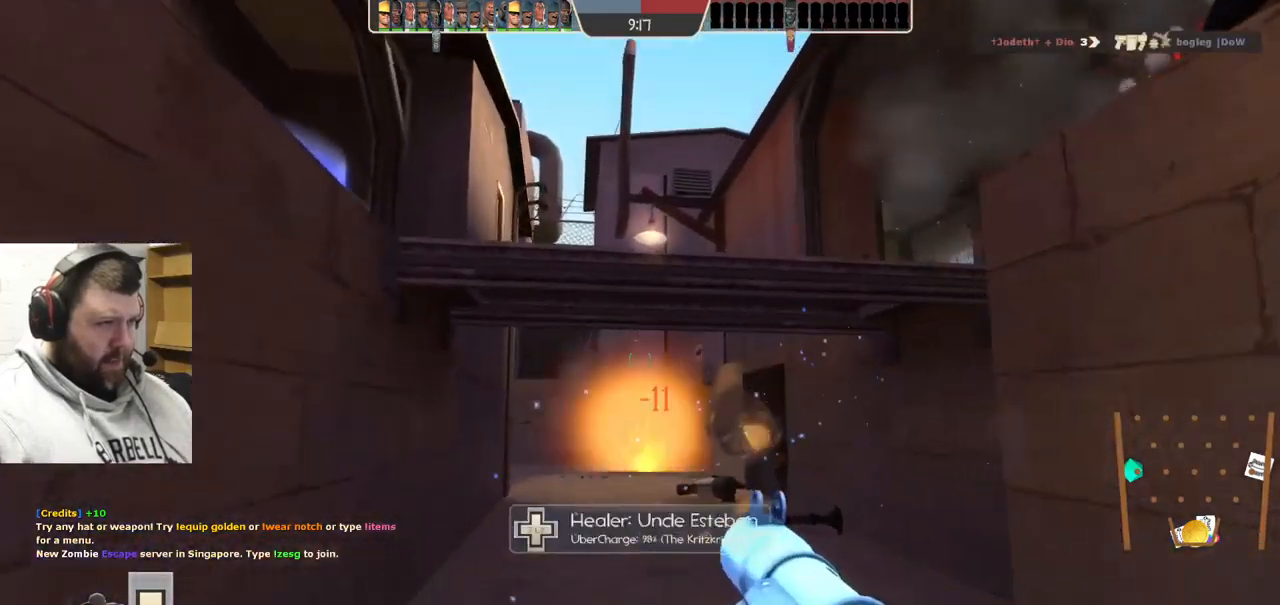
{"buttons": ["R2"], "left_stick": "up-left", "right_stick": "center", "events": [[83, "left_stick", "center"], [150, "left_stick", "down-right"], [283, "R2", "down"], [383, "R2", "up"], [433, "left_stick", "up-left"], [467, "R2", "down"]]}
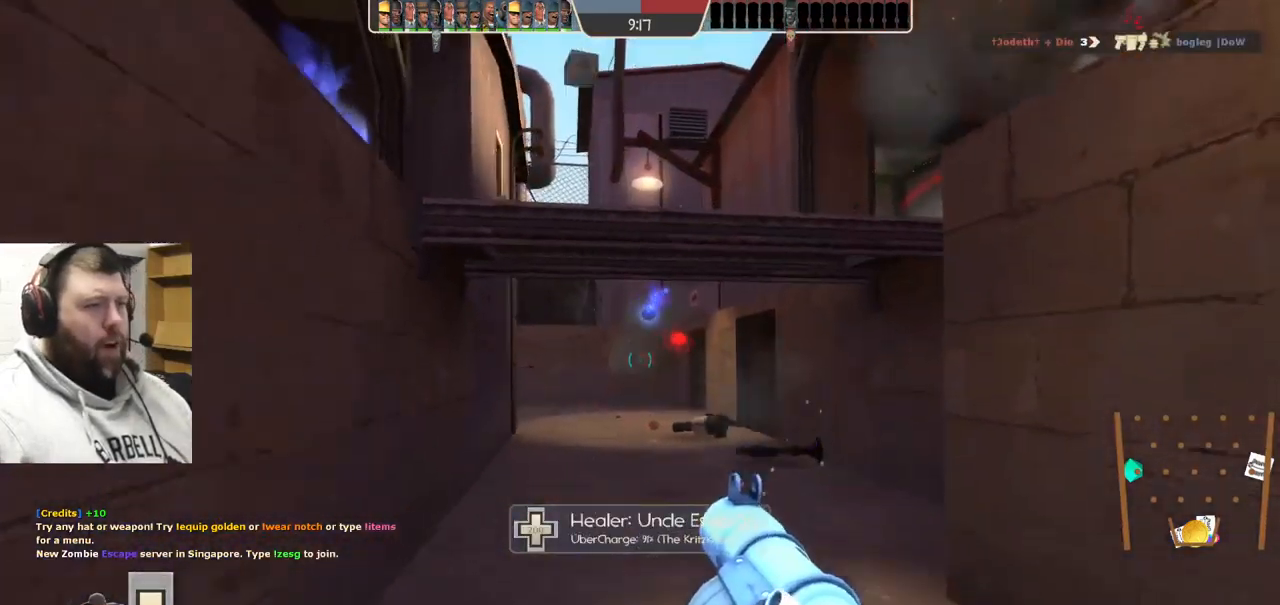
{"buttons": [], "left_stick": "up", "right_stick": "center", "events": [[17, "left_stick", "up"], [50, "R2", "up"], [133, "R2", "down"], [200, "R2", "up"], [317, "R2", "down"], [400, "R2", "up"]]}
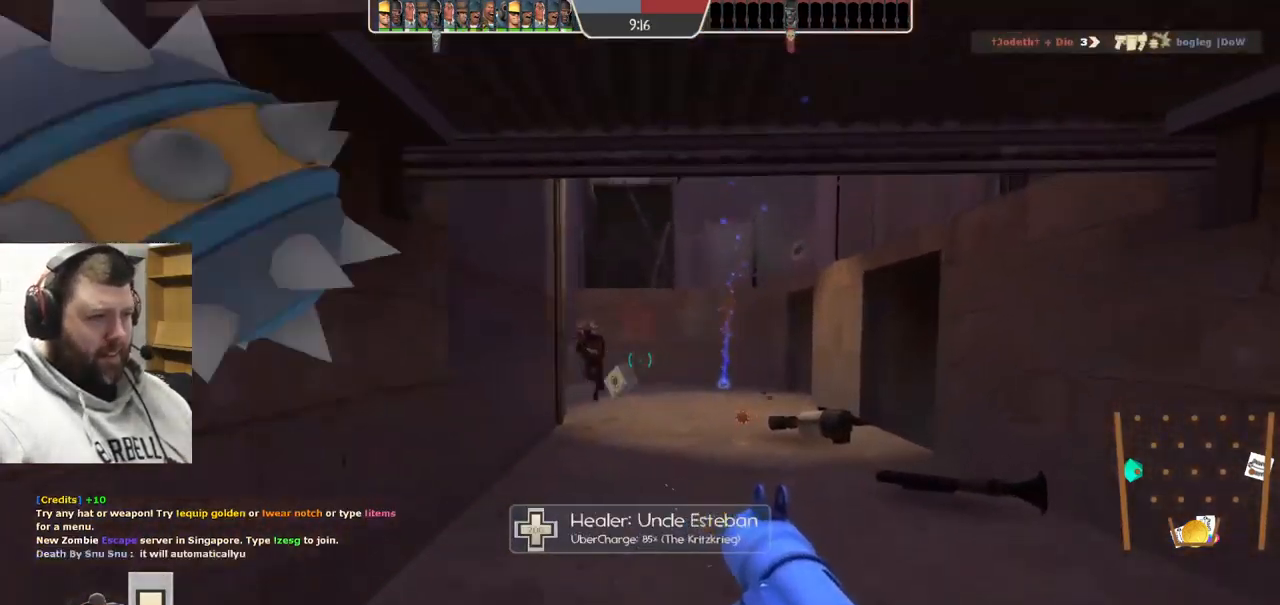
{"buttons": ["L2"], "left_stick": "down-left", "right_stick": "center", "events": [[17, "R2", "down"], [83, "R2", "up"], [100, "L2", "down"], [167, "R2", "down"], [217, "R2", "up"], [250, "L2", "up"], [283, "L2", "down"], [317, "R2", "down"], [333, "left_stick", "left"], [350, "R2", "up"], [400, "L2", "up"], [417, "left_stick", "down-left"], [450, "R2", "down"], [500, "L2", "down"], [500, "R2", "up"]]}
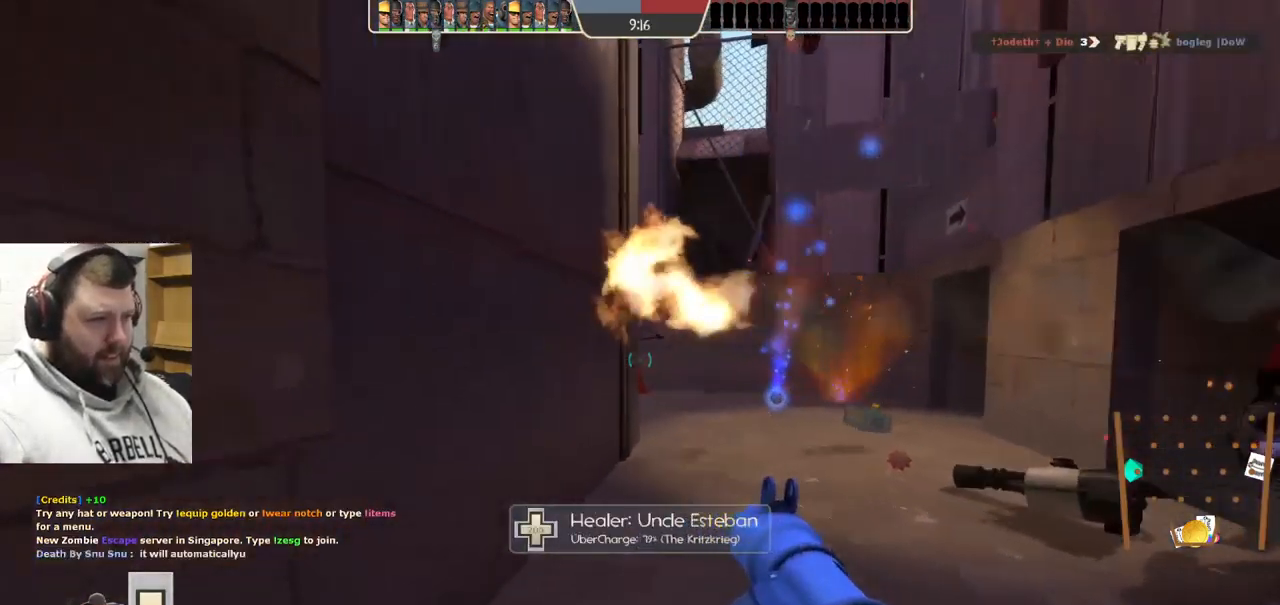
{"buttons": ["L2", "R2"], "left_stick": "right", "right_stick": "center", "events": [[67, "L2", "up"], [67, "R2", "down"], [67, "left_stick", "up-left"], [117, "R2", "up"], [133, "left_stick", "up-right"], [200, "R2", "down"], [283, "R2", "up"], [417, "left_stick", "right"], [467, "L2", "down"], [483, "R2", "down"]]}
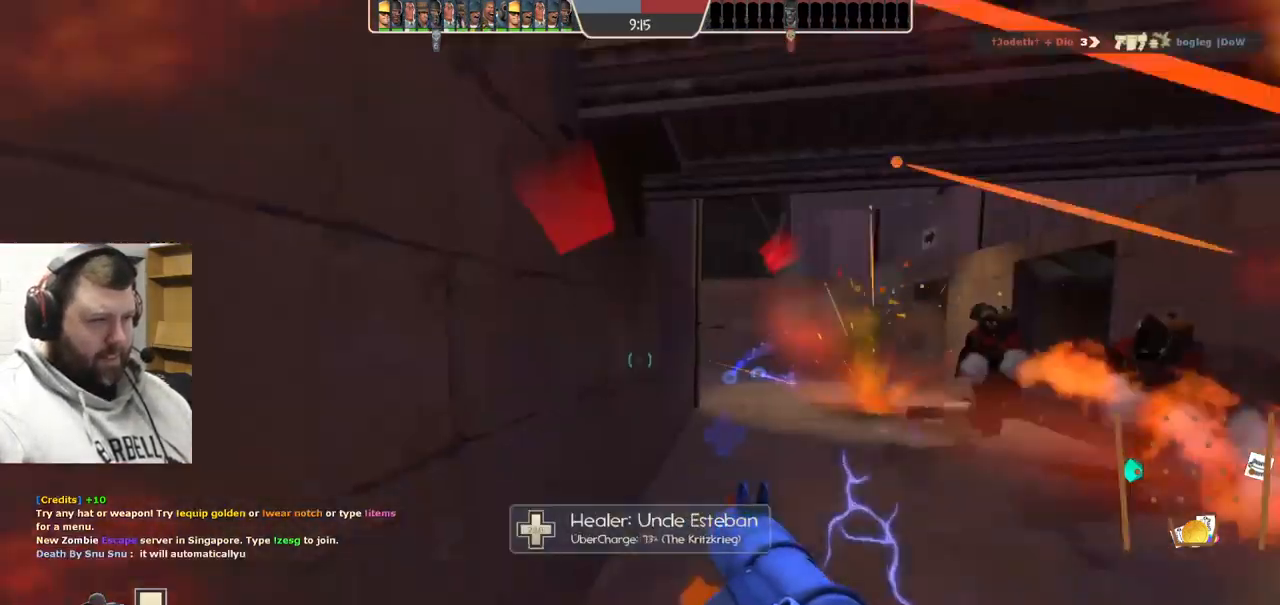
{"buttons": [], "left_stick": "down", "right_stick": "right", "events": [[67, "R2", "up"], [67, "left_stick", "down-right"], [100, "L2", "up"], [117, "right_stick", "right"], [150, "R2", "down"], [167, "L2", "down"], [200, "R2", "up"], [267, "L2", "up"], [267, "left_stick", "down"], [283, "R2", "down"], [333, "L2", "down"], [367, "R2", "up"], [417, "L2", "up"], [417, "R2", "down"], [467, "R2", "up"]]}
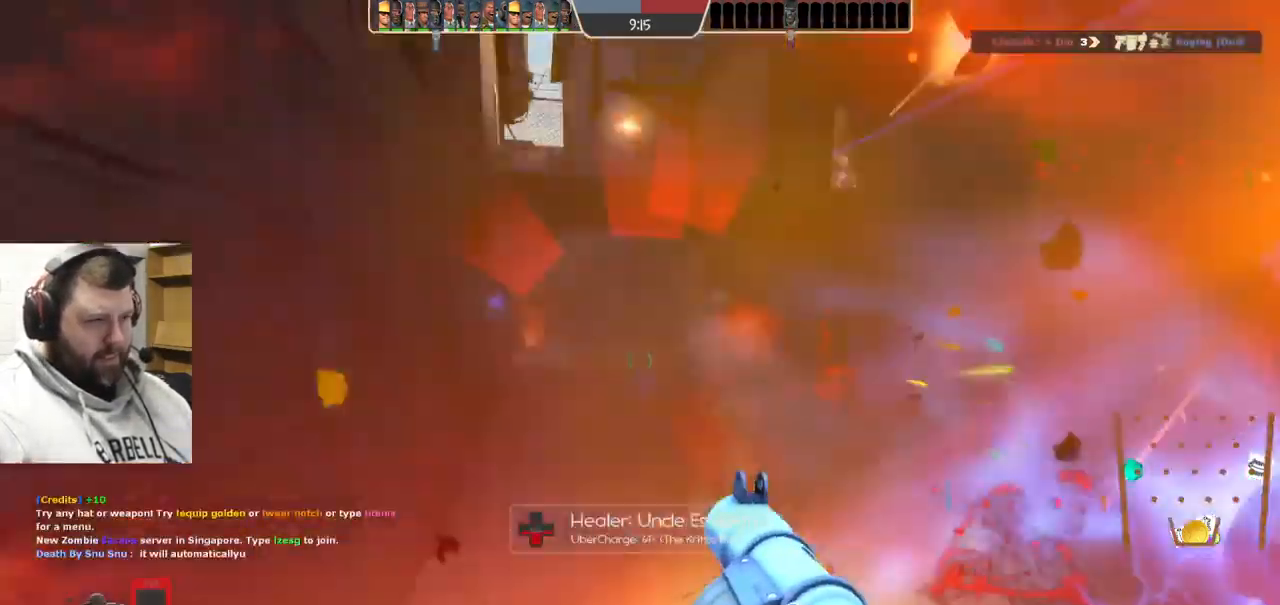
{"buttons": ["L2"], "left_stick": "down-right", "right_stick": "right", "events": [[83, "L2", "down"], [100, "R2", "down"], [150, "R2", "up"], [183, "L2", "up"], [217, "R2", "down"], [283, "L2", "down"], [300, "R2", "up"], [317, "left_stick", "down-right"], [383, "L2", "up"], [450, "L2", "down"]]}
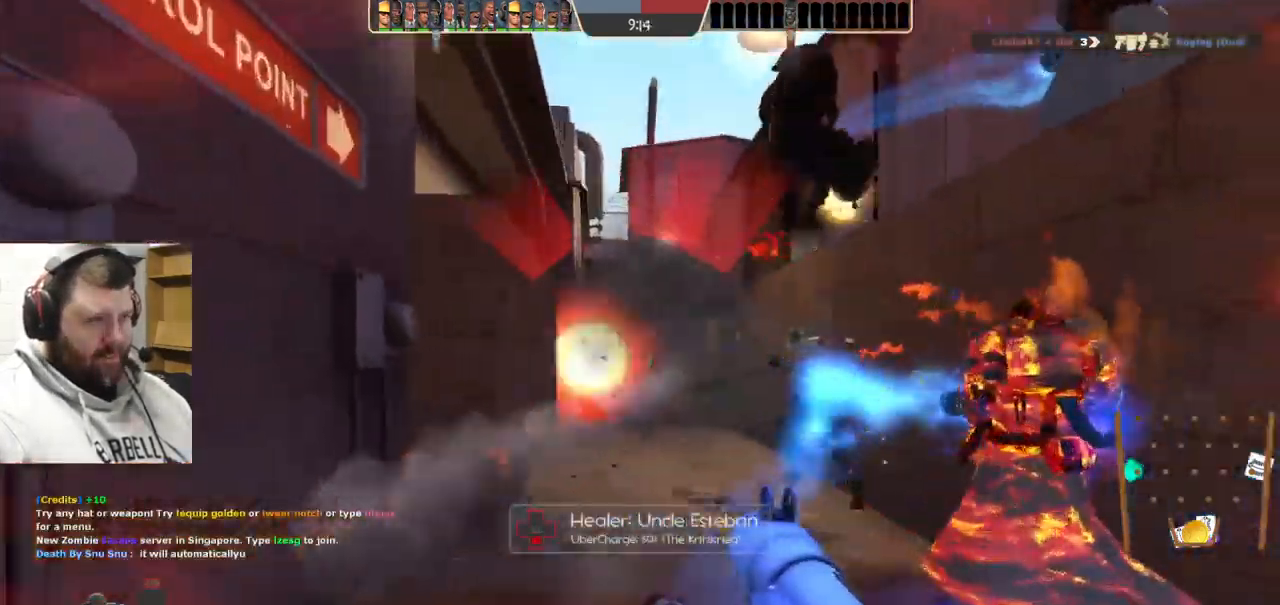
{"buttons": [], "left_stick": "down-right", "right_stick": "center", "events": [[33, "SQUARE", "down"], [67, "L2", "up"], [100, "SQUARE", "up"], [133, "L2", "down"], [167, "SQUARE", "down"], [250, "L2", "up"], [283, "SQUARE", "up"], [300, "L2", "down"], [417, "right_stick", "center"], [434, "L2", "up"]]}
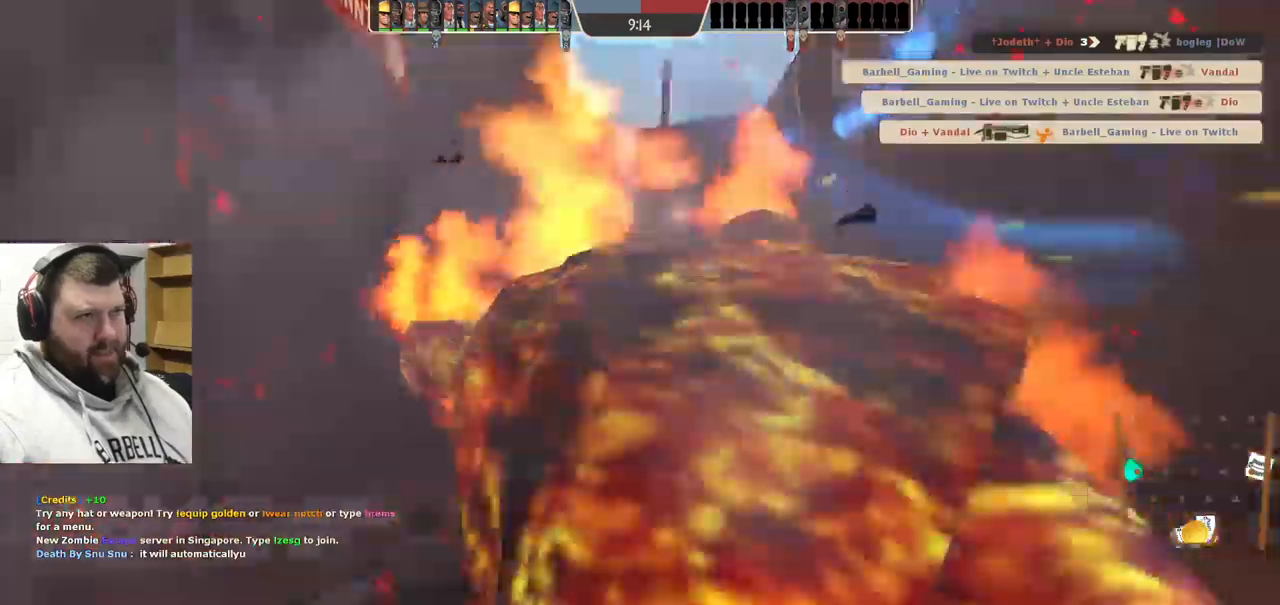
{"buttons": [], "left_stick": "center", "right_stick": "center", "events": [[100, "left_stick", "center"]]}
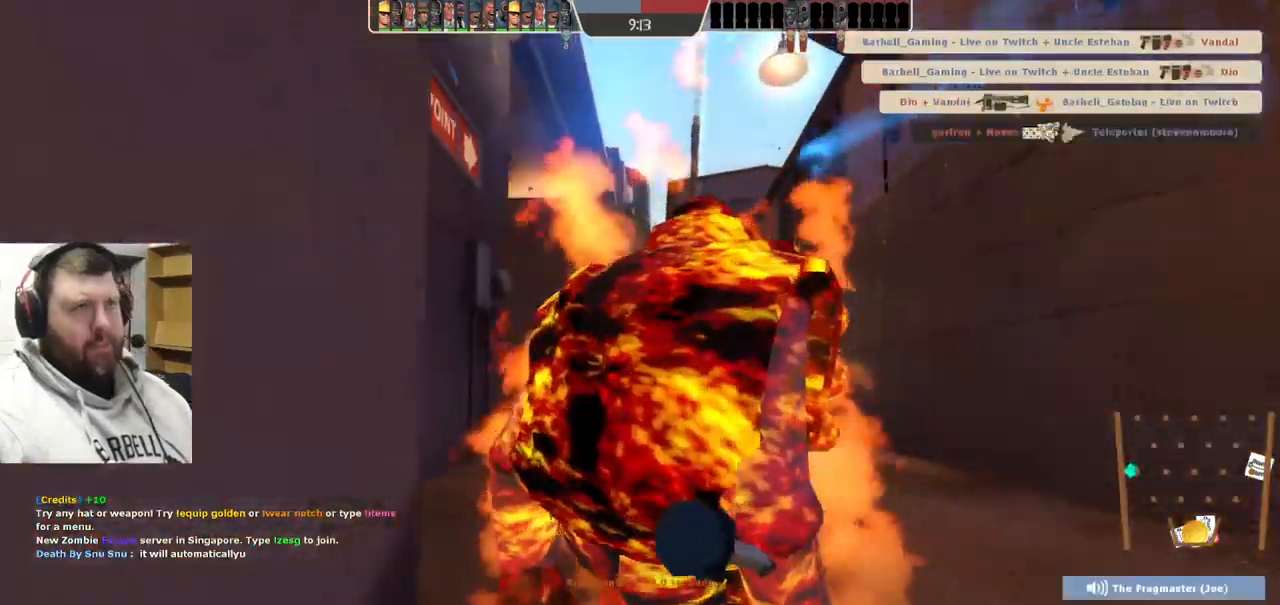
{"buttons": [], "left_stick": "center", "right_stick": "center", "events": []}
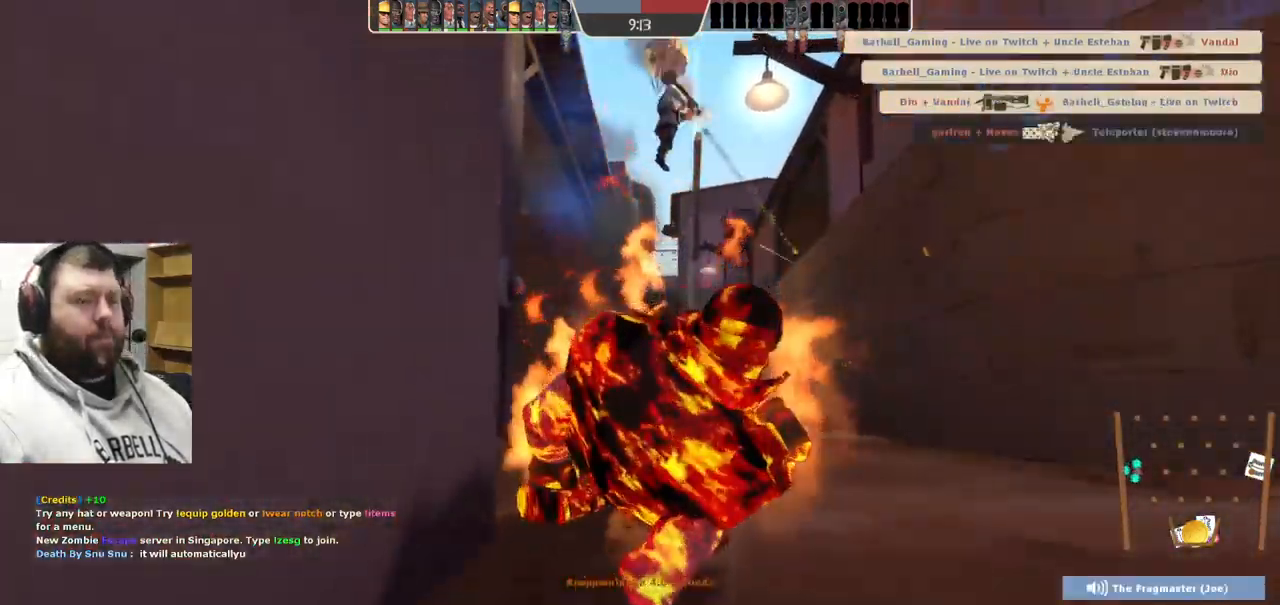
{"buttons": [], "left_stick": "center", "right_stick": "center", "events": []}
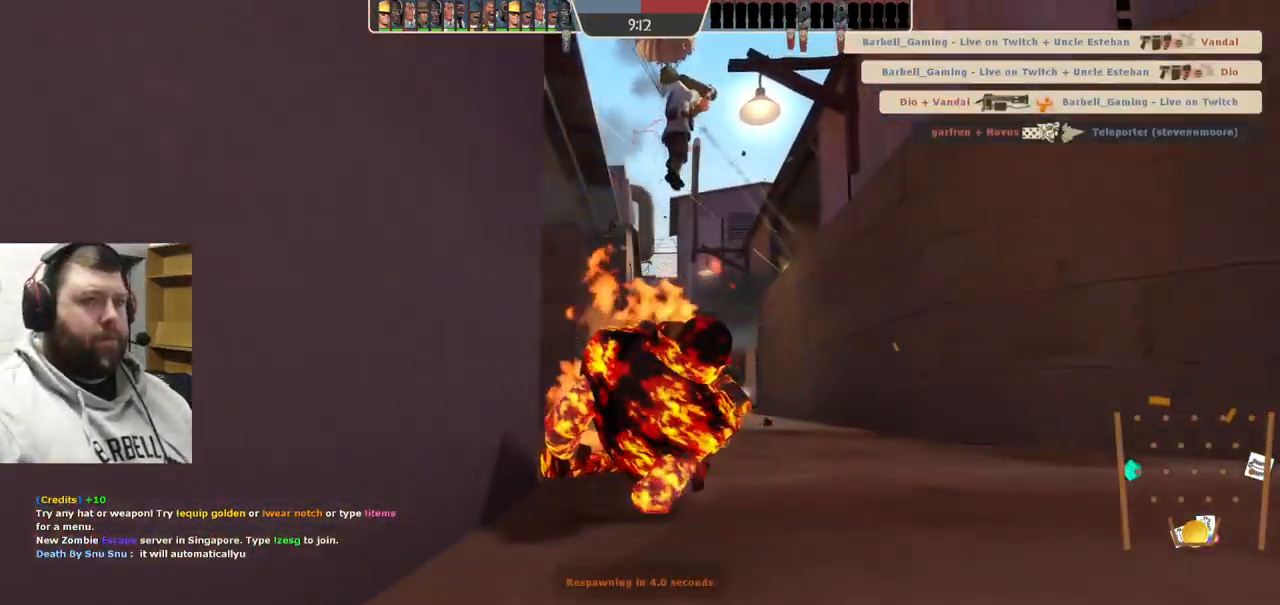
{"buttons": [], "left_stick": "center", "right_stick": "center", "events": []}
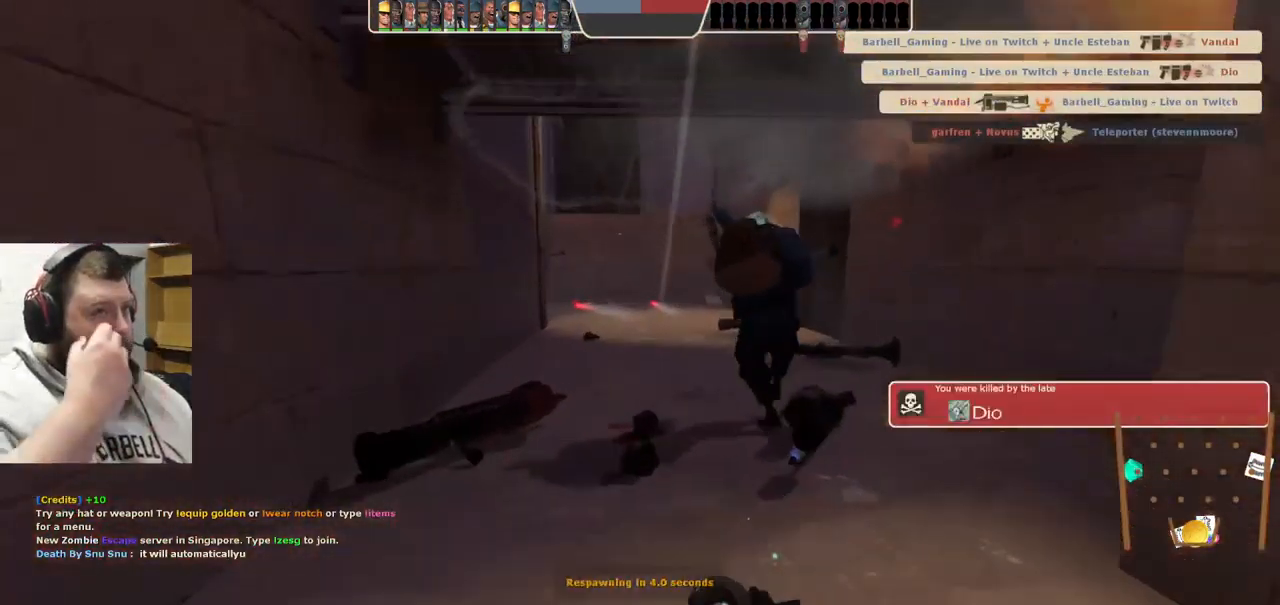
{"buttons": [], "left_stick": "center", "right_stick": "center", "events": []}
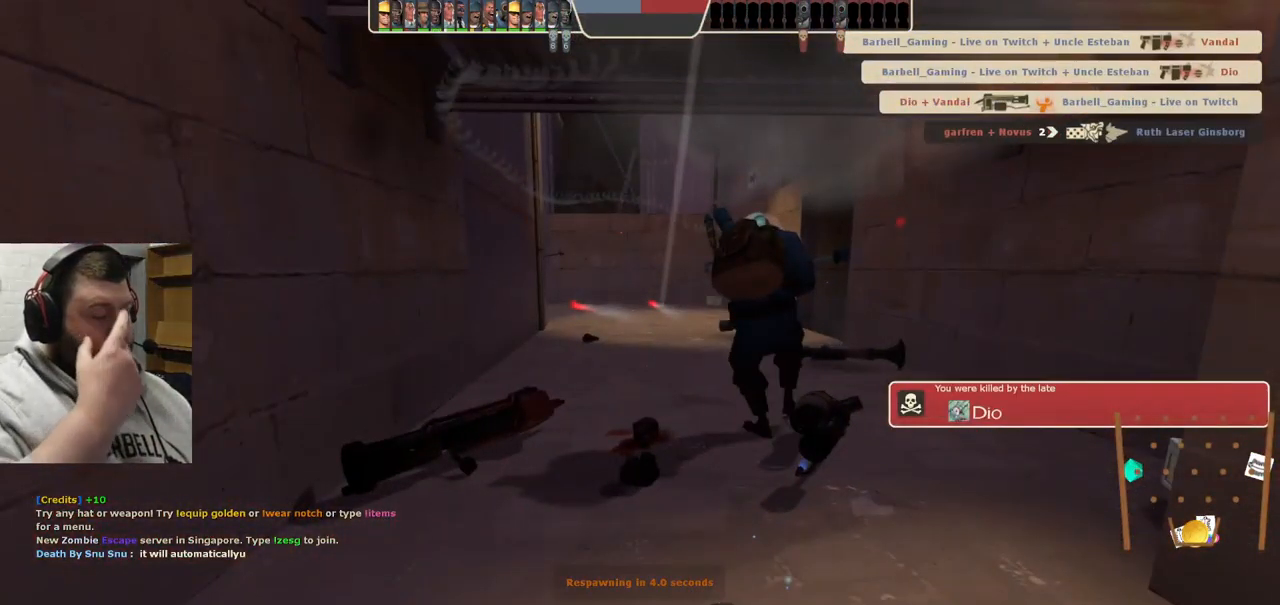
{"buttons": [], "left_stick": "center", "right_stick": "center", "events": []}
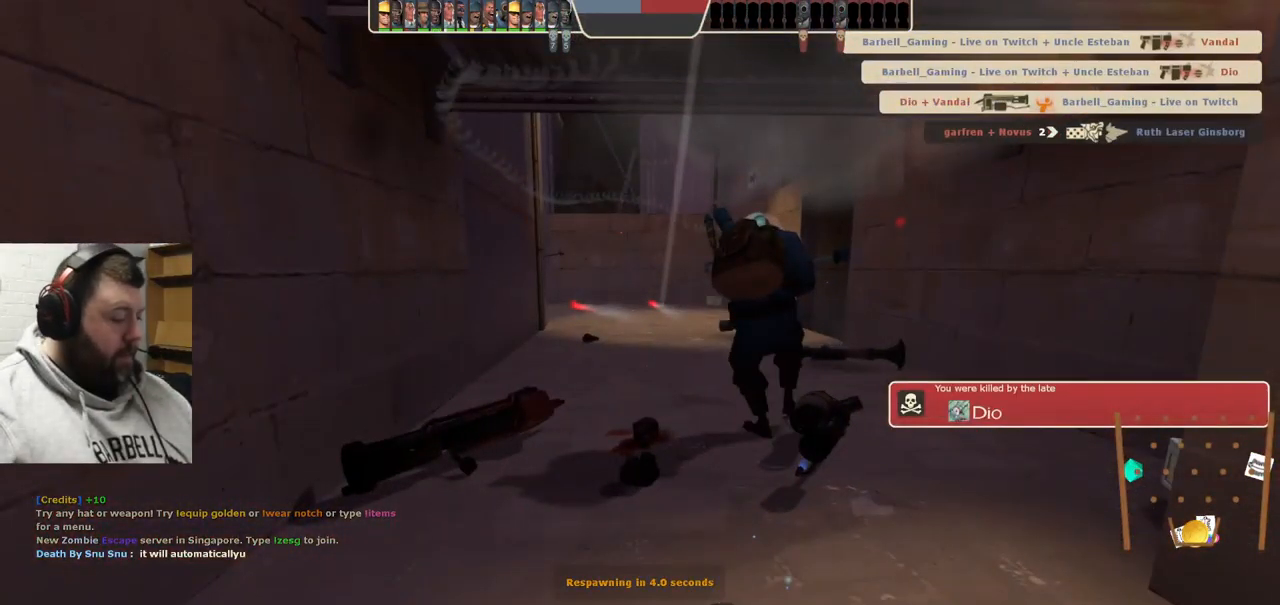
{"buttons": [], "left_stick": "center", "right_stick": "center", "events": []}
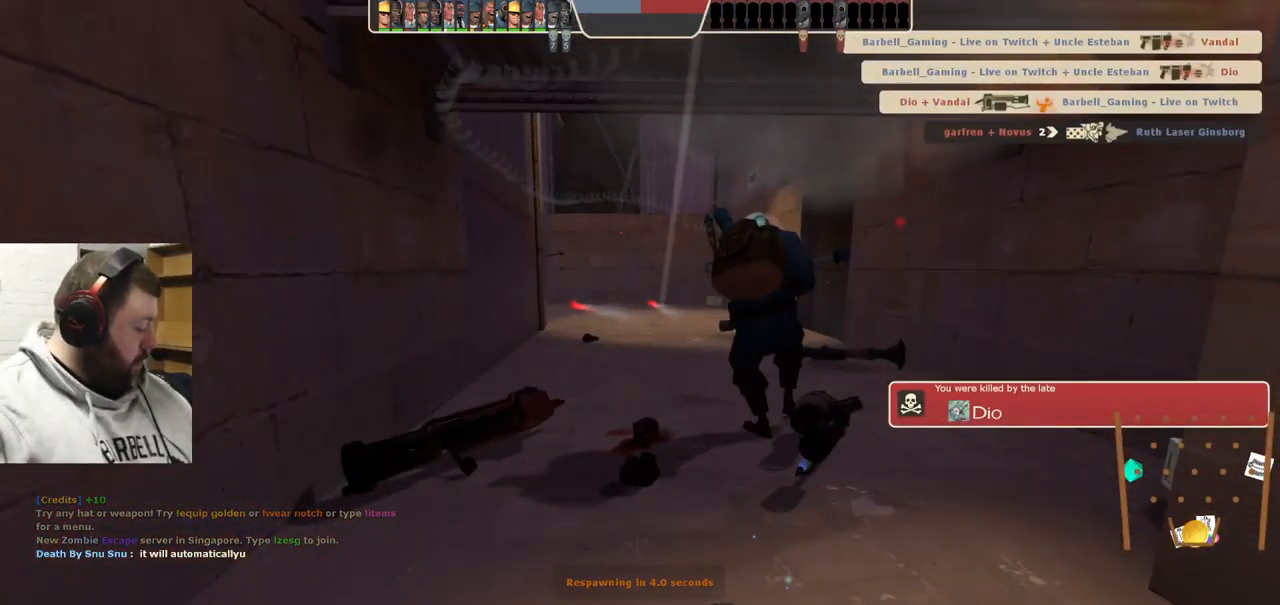
{"buttons": [], "left_stick": "center", "right_stick": "center", "events": []}
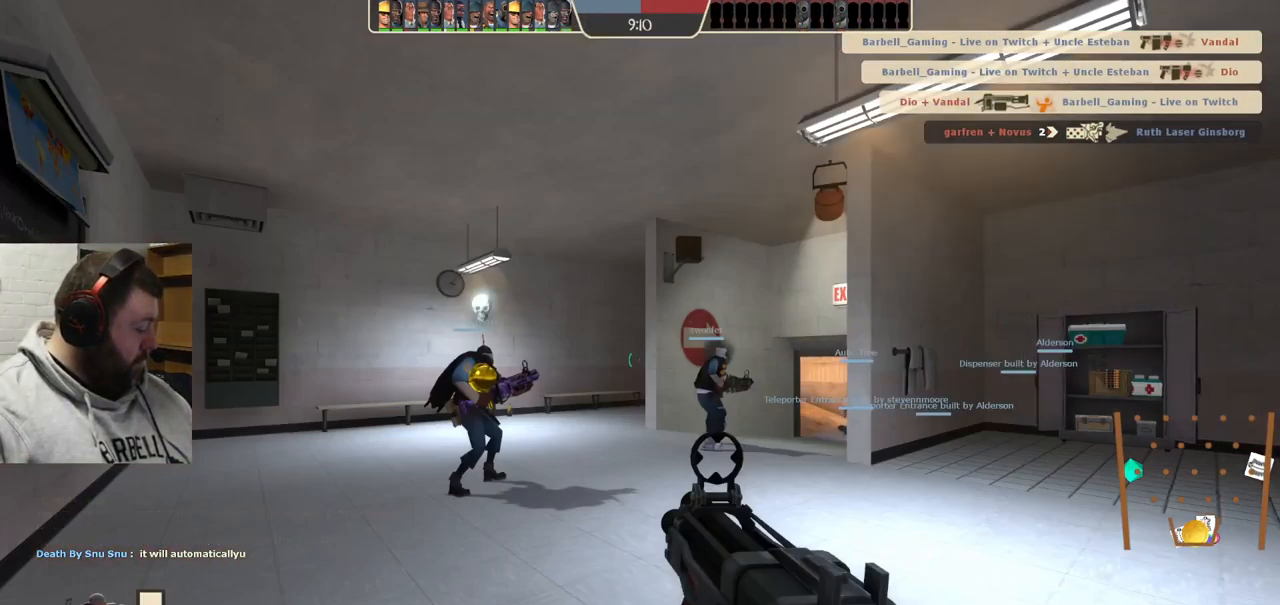
{"buttons": [], "left_stick": "center", "right_stick": "center", "events": []}
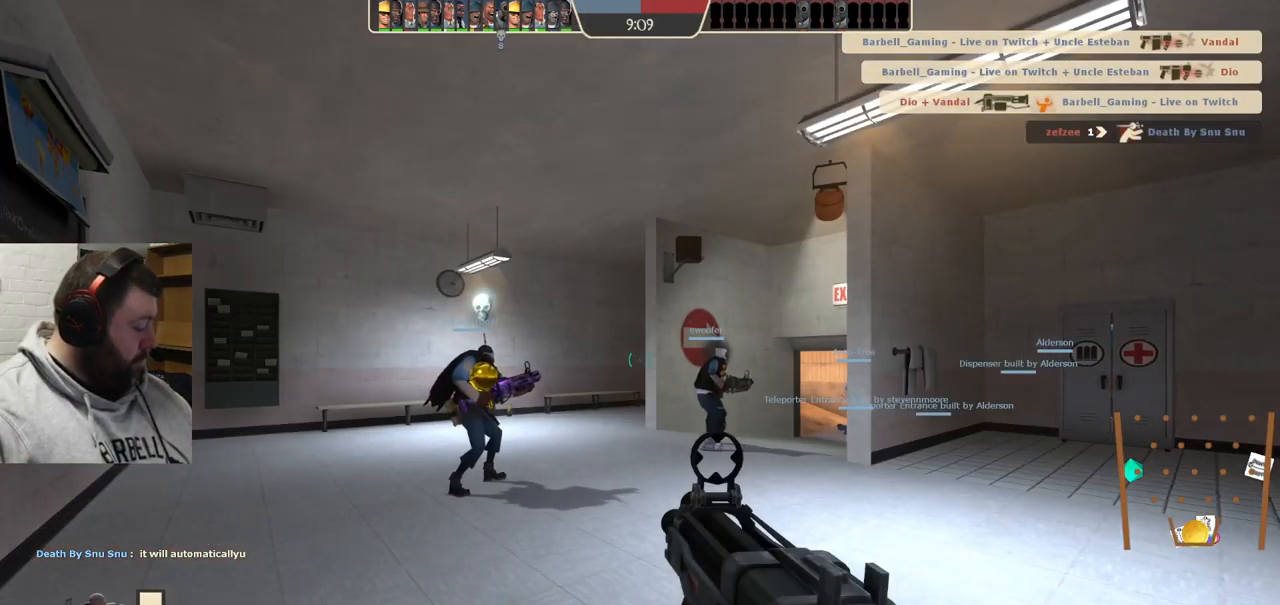
{"buttons": [], "left_stick": "up", "right_stick": "center", "events": [[50, "left_stick", "up"]]}
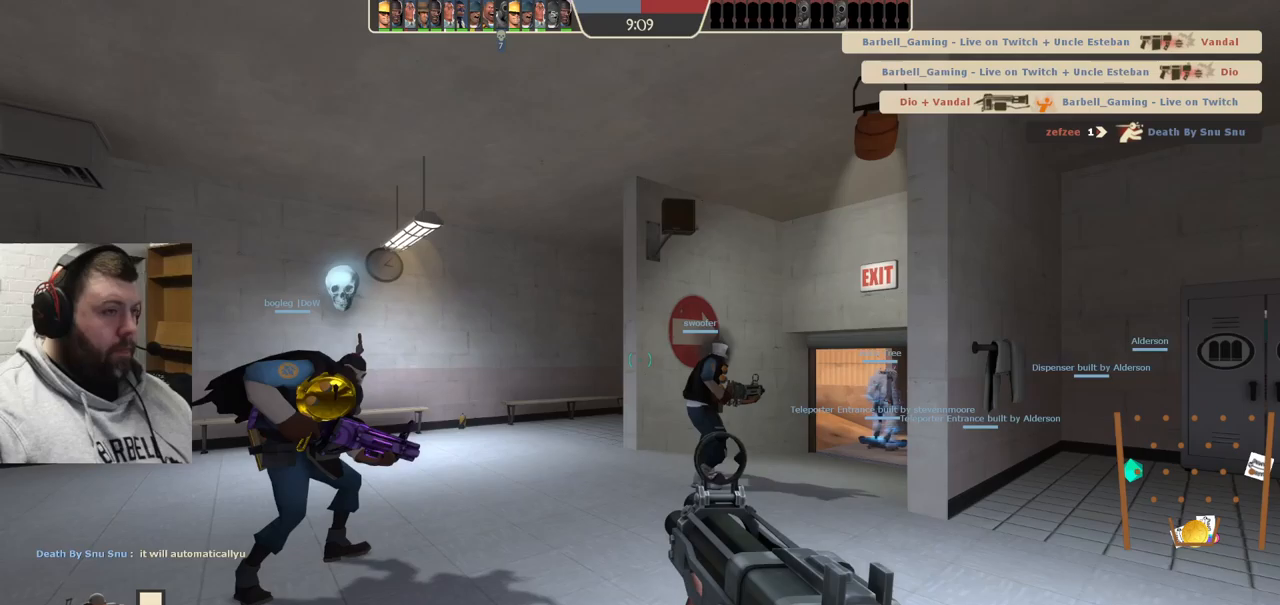
{"buttons": [], "left_stick": "up", "right_stick": "center", "events": [[67, "right_stick", "right"], [150, "right_stick", "center"], [217, "left_stick", "up-left"], [283, "SQUARE", "down"], [350, "SQUARE", "up"], [417, "SQUARE", "down"], [500, "SQUARE", "up"], [500, "left_stick", "up"]]}
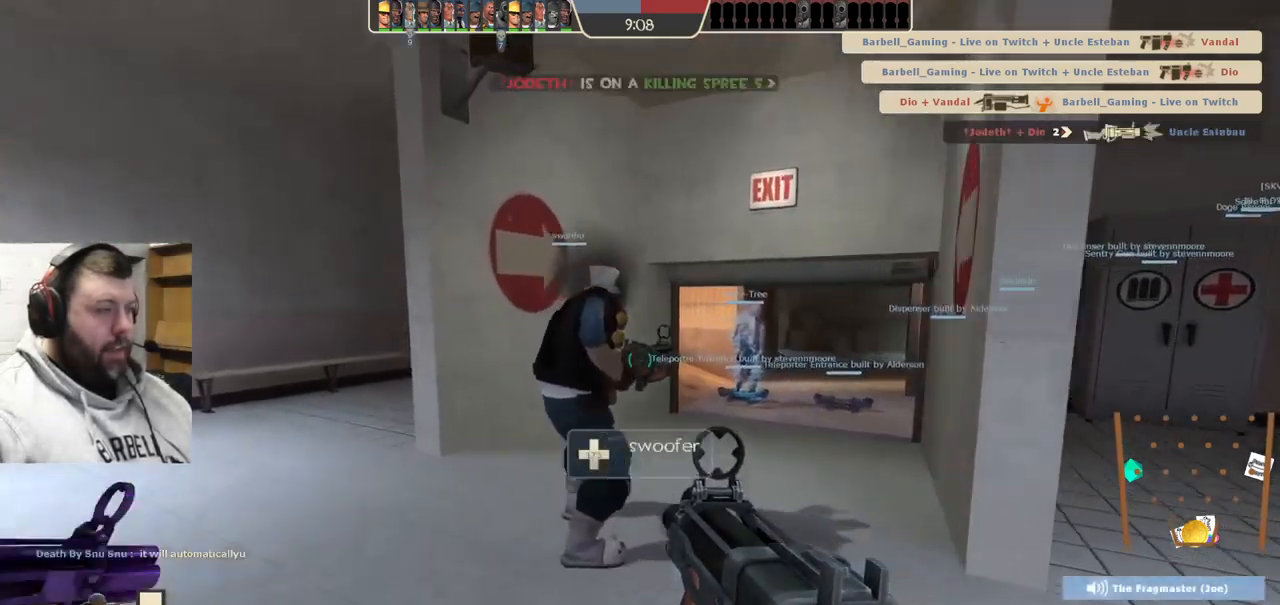
{"buttons": [], "left_stick": "up", "right_stick": "center", "events": [[150, "right_stick", "right"], [250, "right_stick", "center"]]}
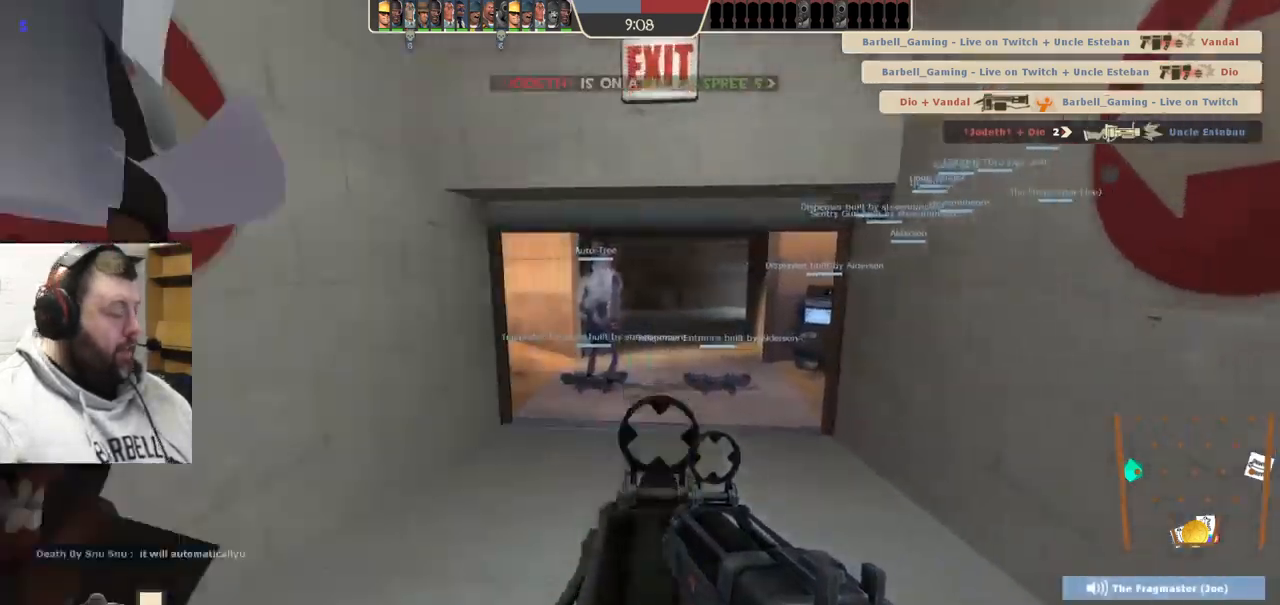
{"buttons": [], "left_stick": "up", "right_stick": "center", "events": []}